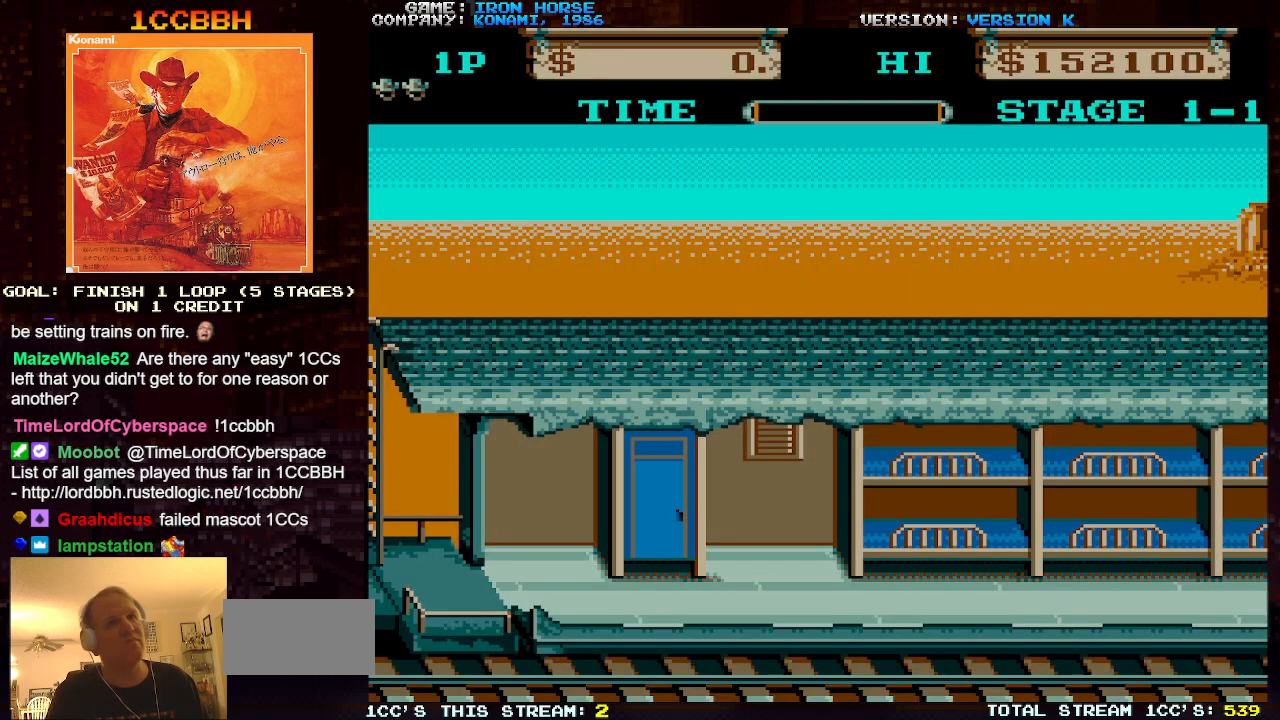
Gameplay with a controller (arcade stick); each line is a JSON object with the inputs held at the frame after it. "events" lists button and stick changes between this image and that frame as [ms after this image, input, new state], when the widget could be followed in between. Not read: L3 R3.
{"buttons": [], "left_stick": "right", "events": []}
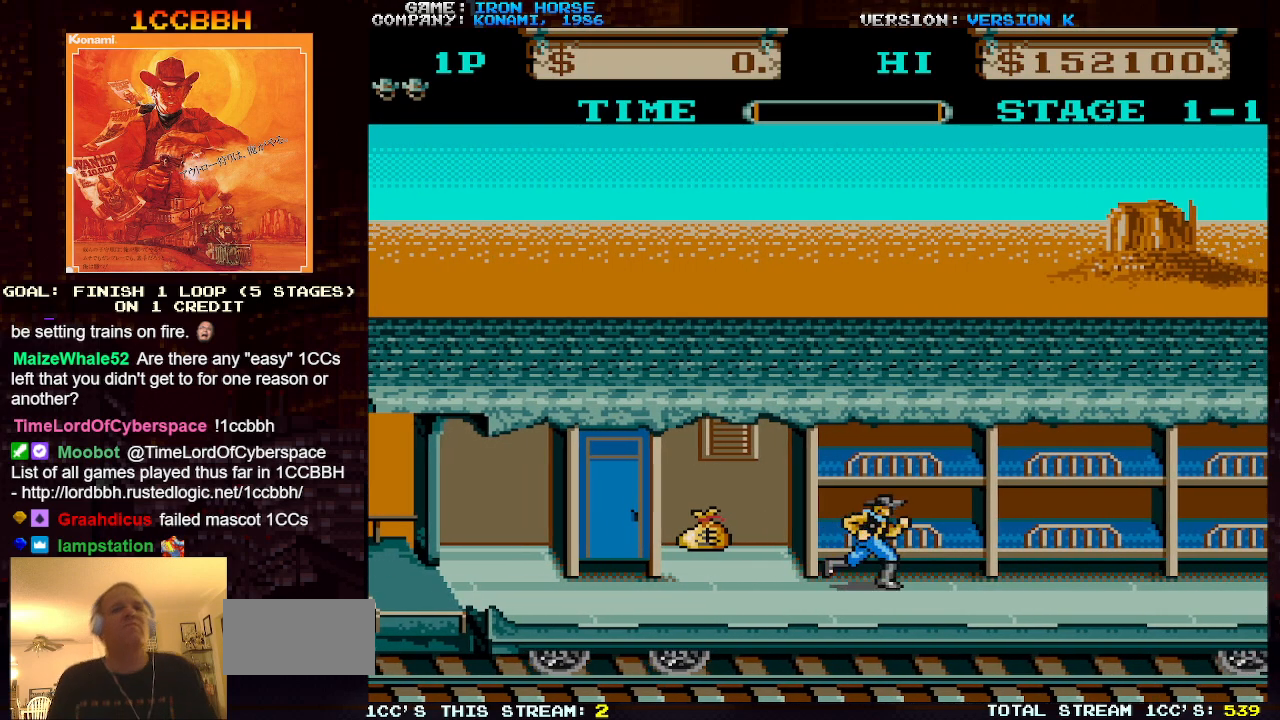
{"buttons": [], "left_stick": "left", "events": [[83, "left_stick", "left"]]}
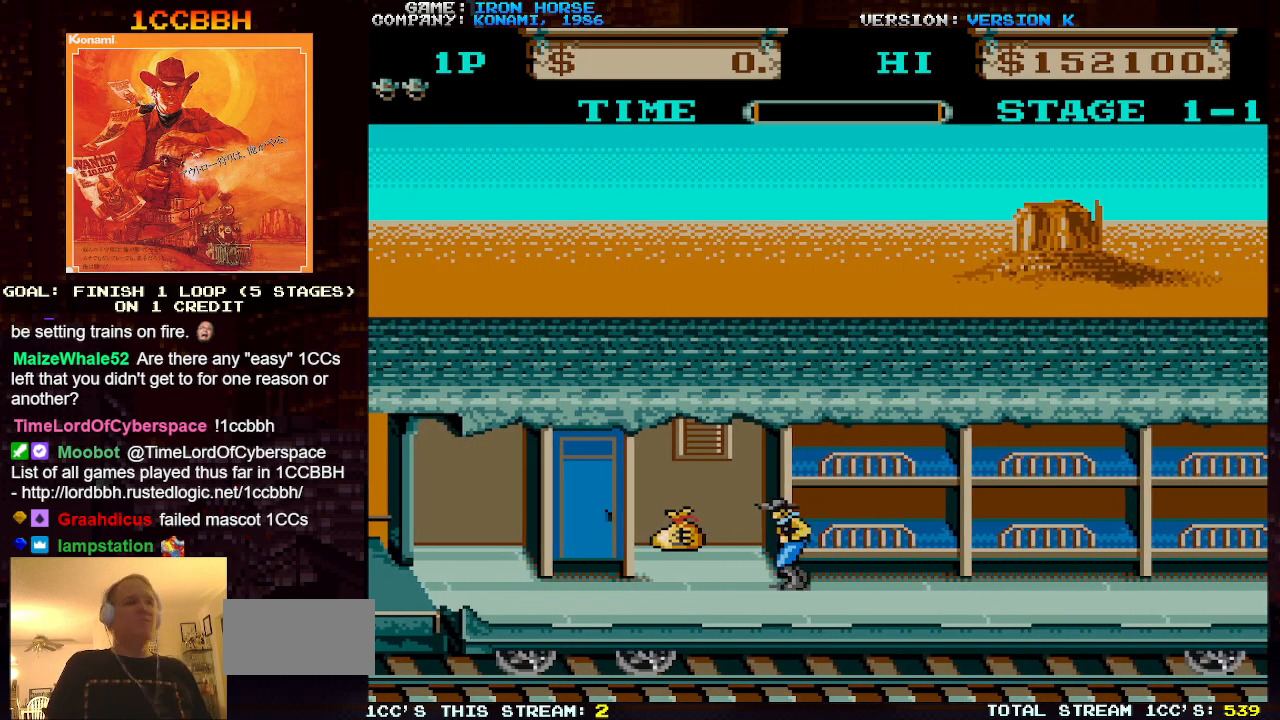
{"buttons": [], "left_stick": "up", "events": [[317, "left_stick", "up"]]}
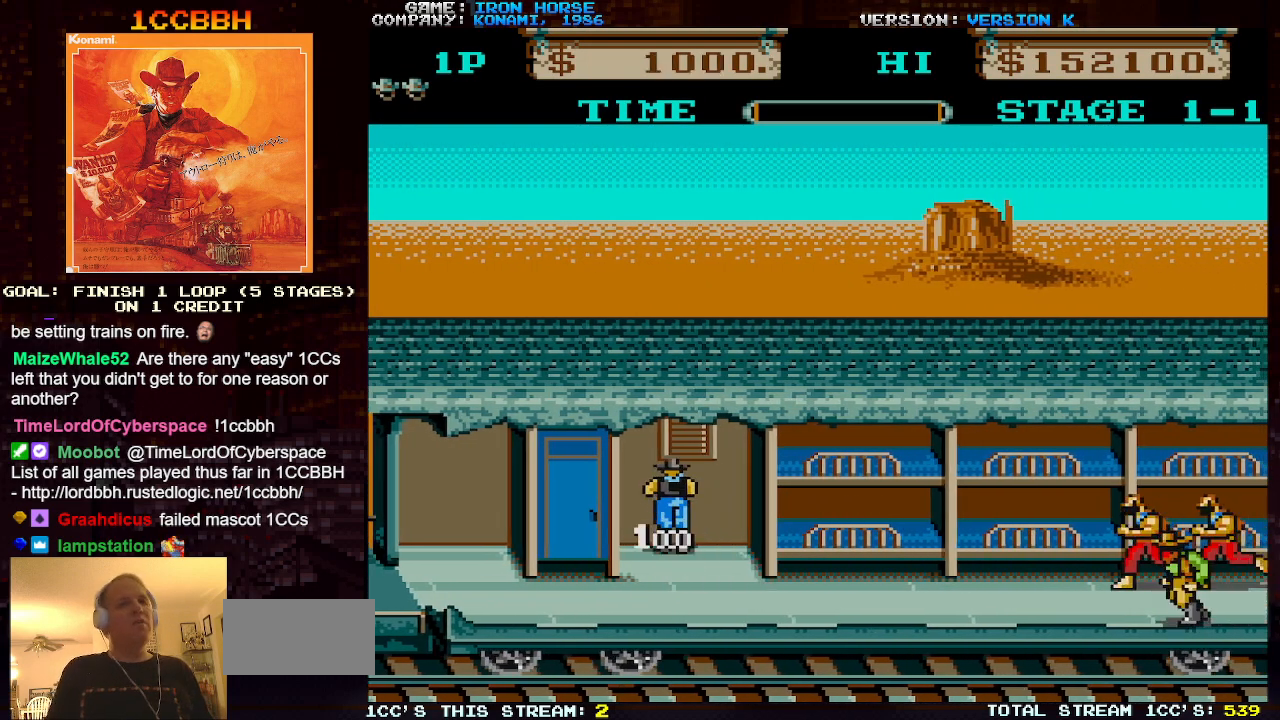
{"buttons": [], "left_stick": "right", "events": [[17, "left_stick", "center"], [67, "left_stick", "down"], [267, "left_stick", "right"]]}
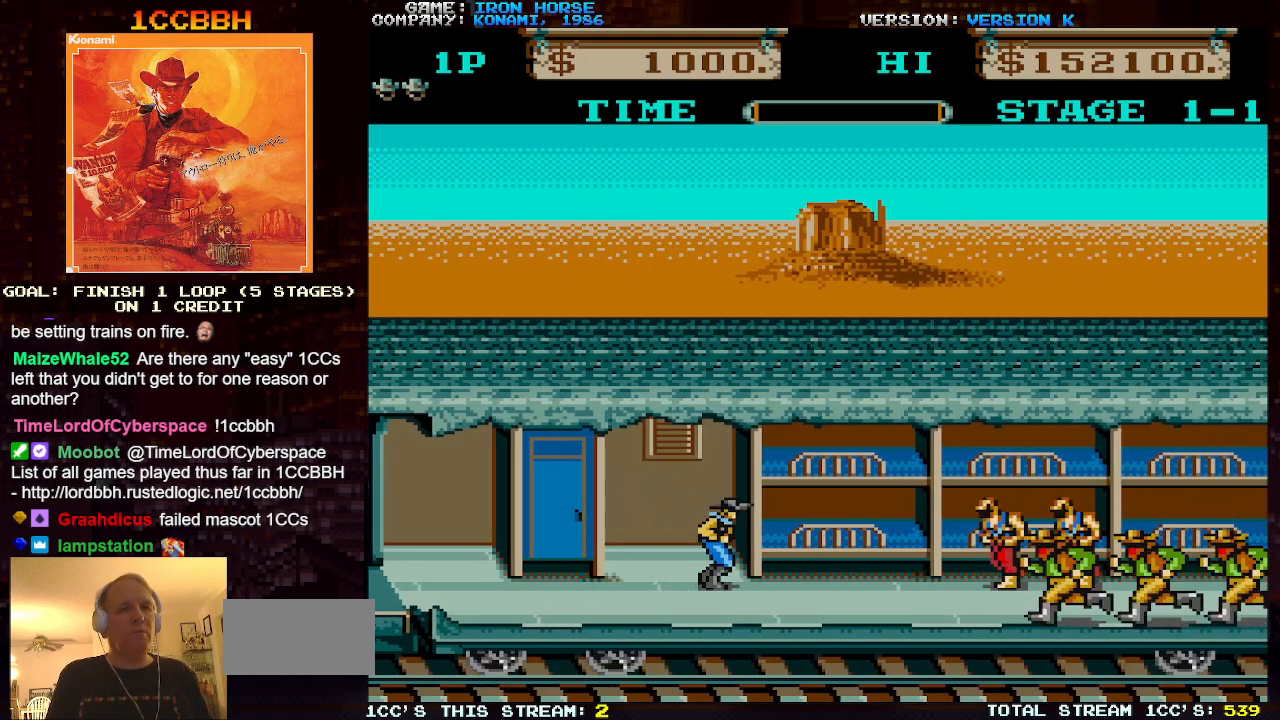
{"buttons": [], "left_stick": "right", "events": [[233, "SQUARE", "down"], [350, "SQUARE", "up"]]}
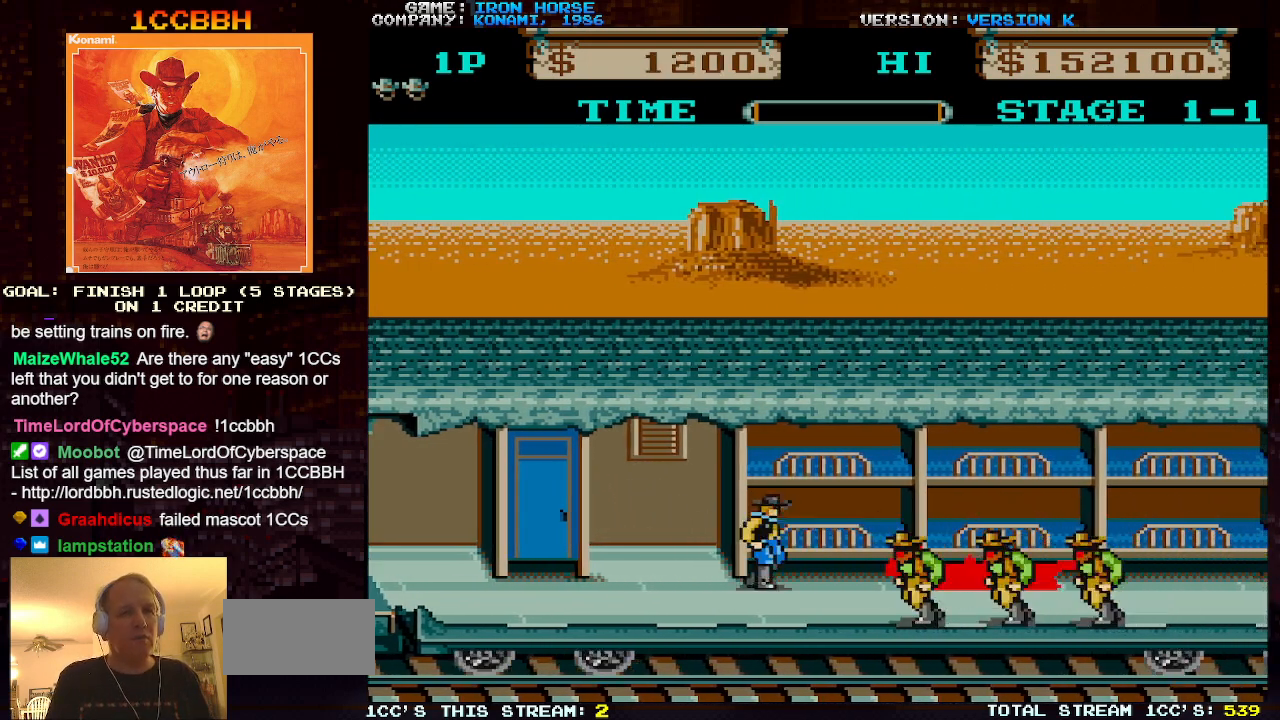
{"buttons": ["CROSS"], "left_stick": "center", "events": [[167, "CROSS", "down"], [217, "left_stick", "down"], [250, "SQUARE", "down"], [300, "SQUARE", "up"], [367, "left_stick", "center"], [383, "SQUARE", "down"], [467, "SQUARE", "up"]]}
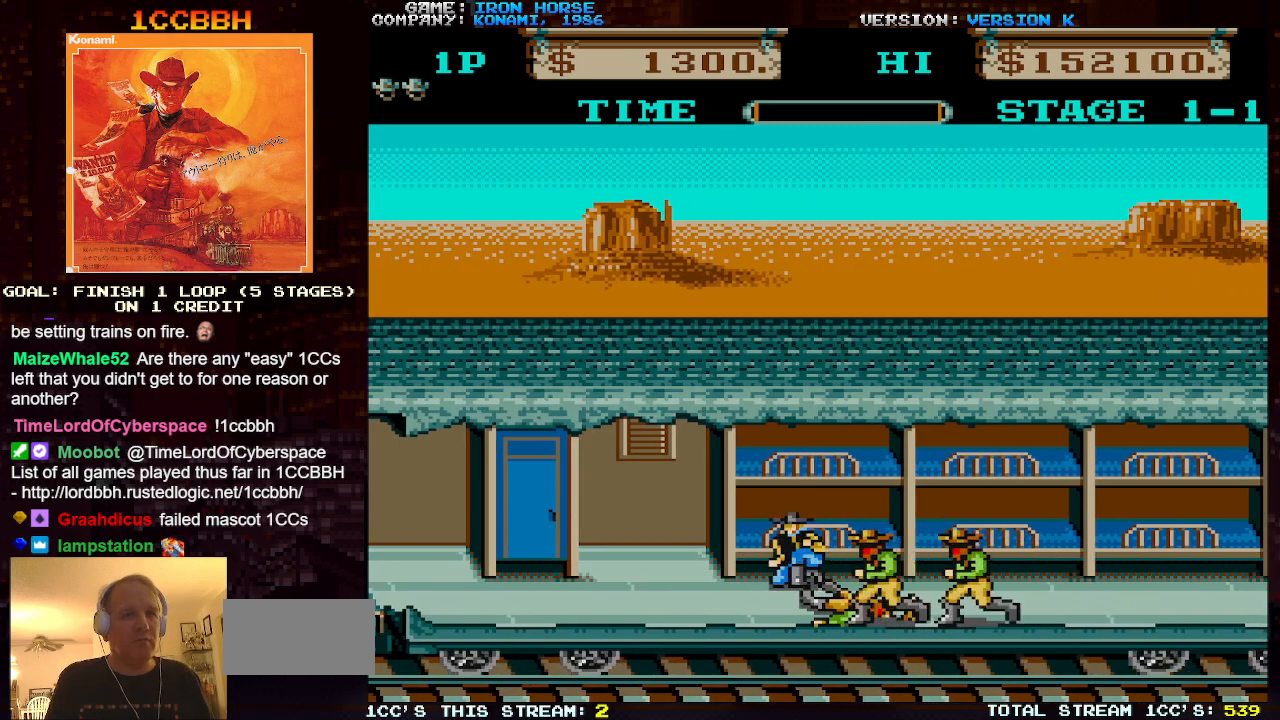
{"buttons": ["CROSS", "SQUARE"], "left_stick": "center", "events": [[50, "SQUARE", "down"], [117, "SQUARE", "up"], [200, "SQUARE", "down"], [267, "SQUARE", "up"], [350, "SQUARE", "down"], [417, "SQUARE", "up"], [483, "SQUARE", "down"]]}
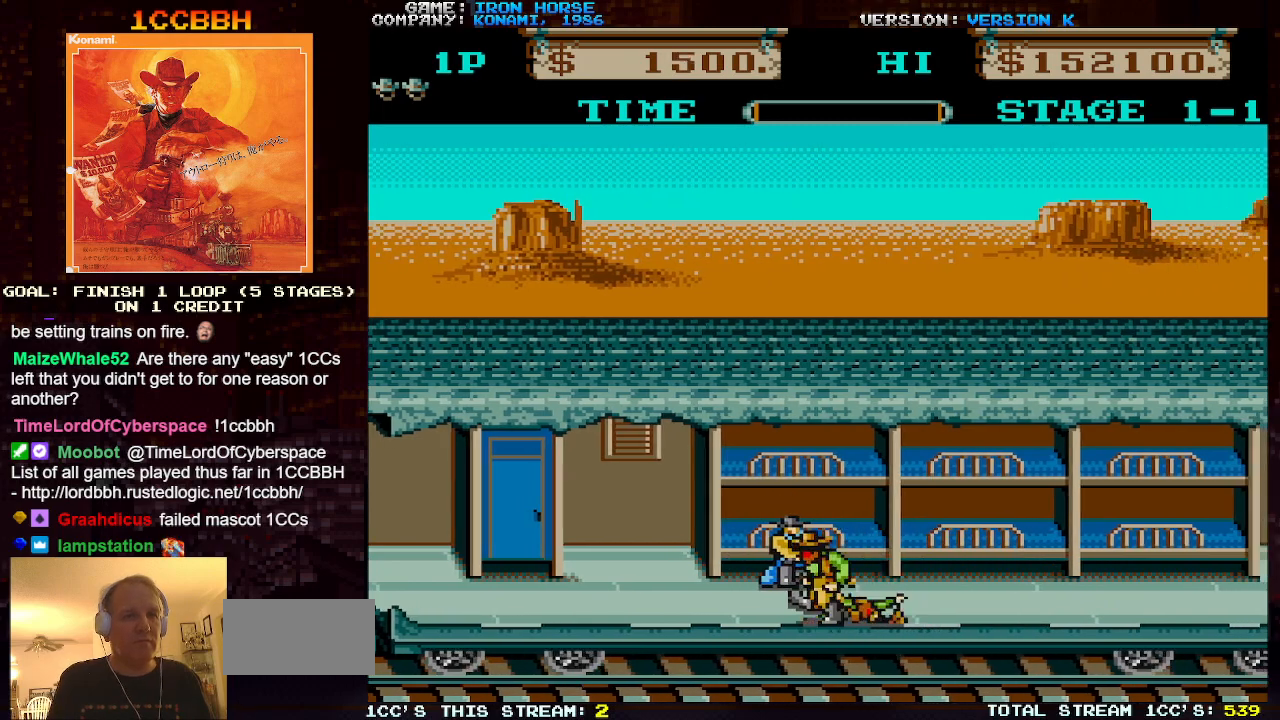
{"buttons": [], "left_stick": "right", "events": [[67, "SQUARE", "up"], [117, "CROSS", "up"], [200, "left_stick", "right"]]}
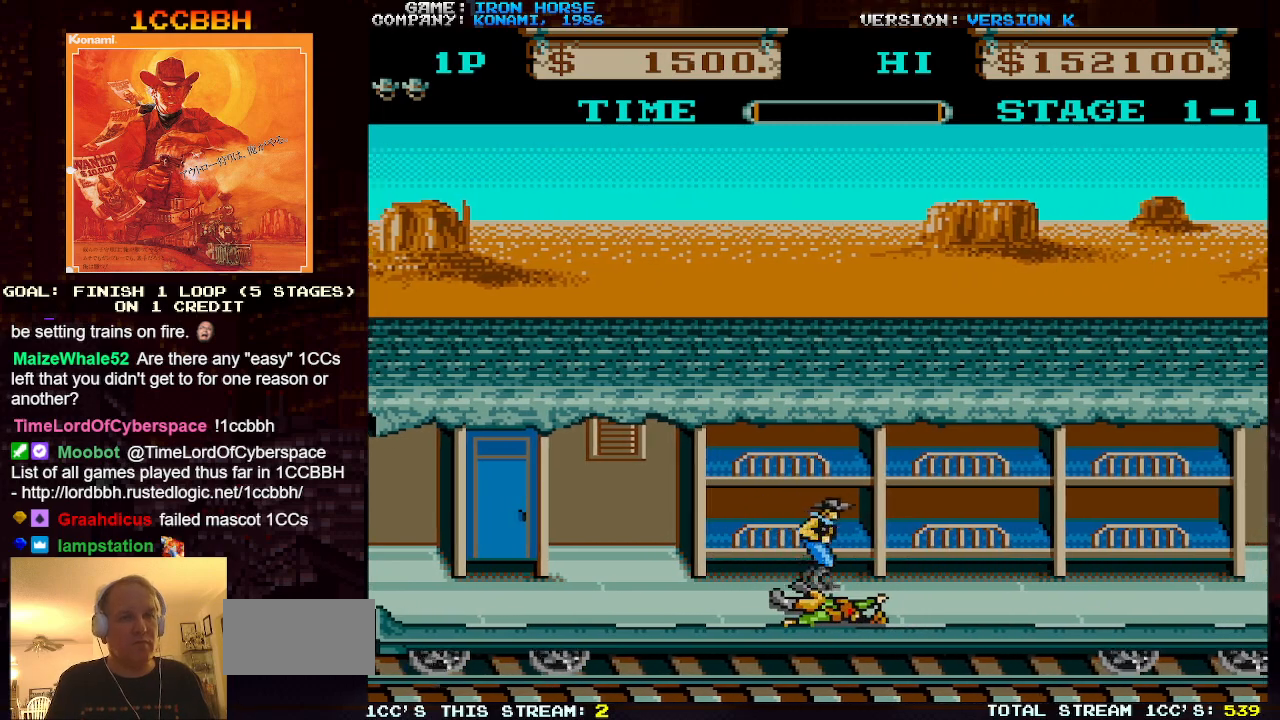
{"buttons": [], "left_stick": "right", "events": []}
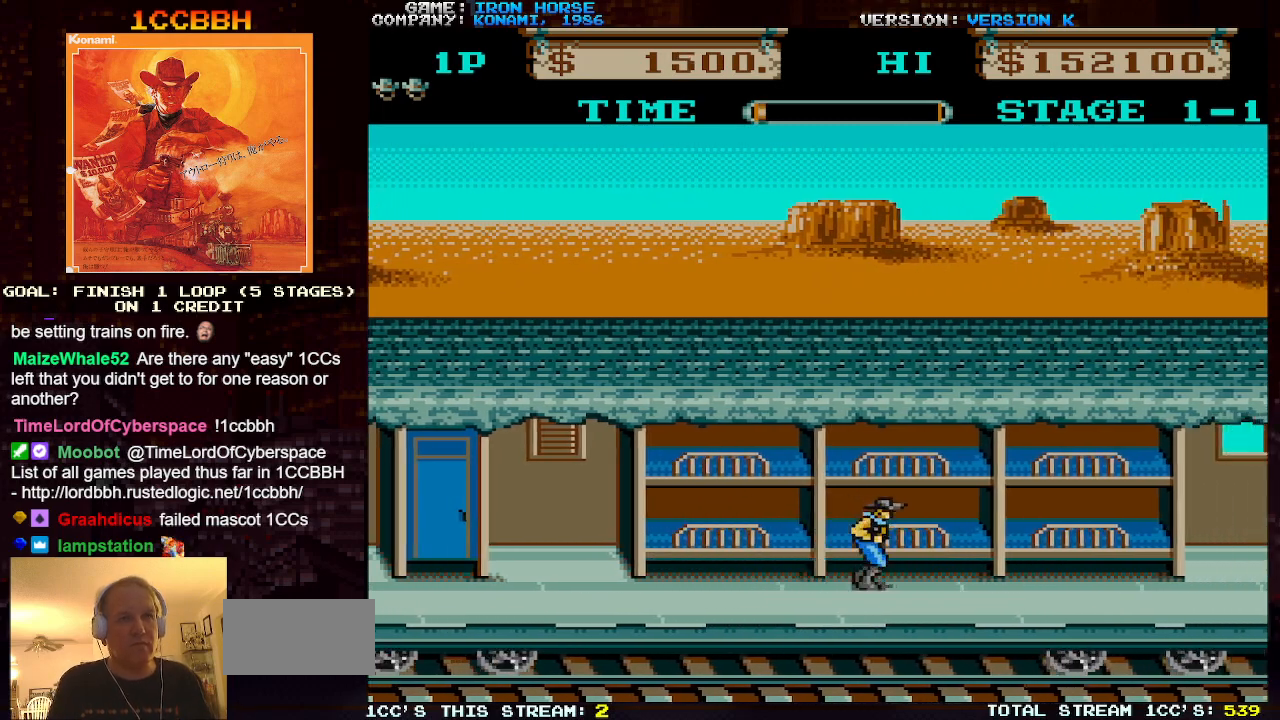
{"buttons": [], "left_stick": "right", "events": []}
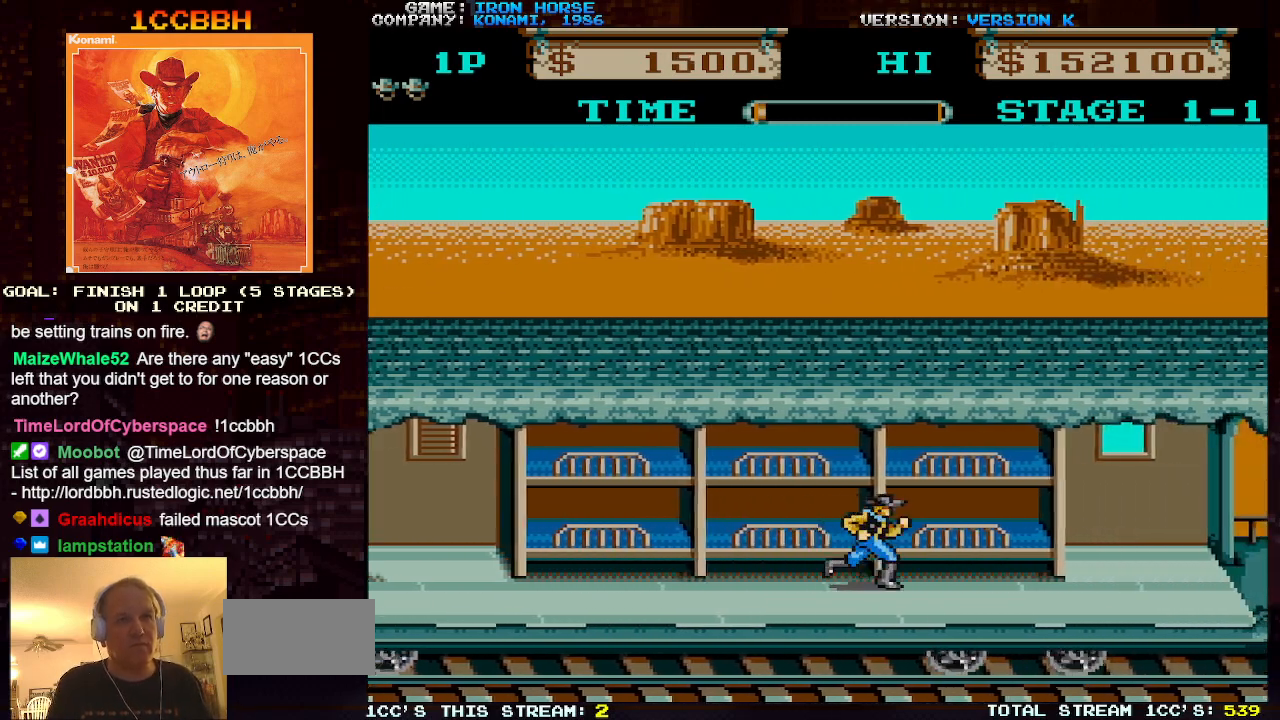
{"buttons": [], "left_stick": "right", "events": []}
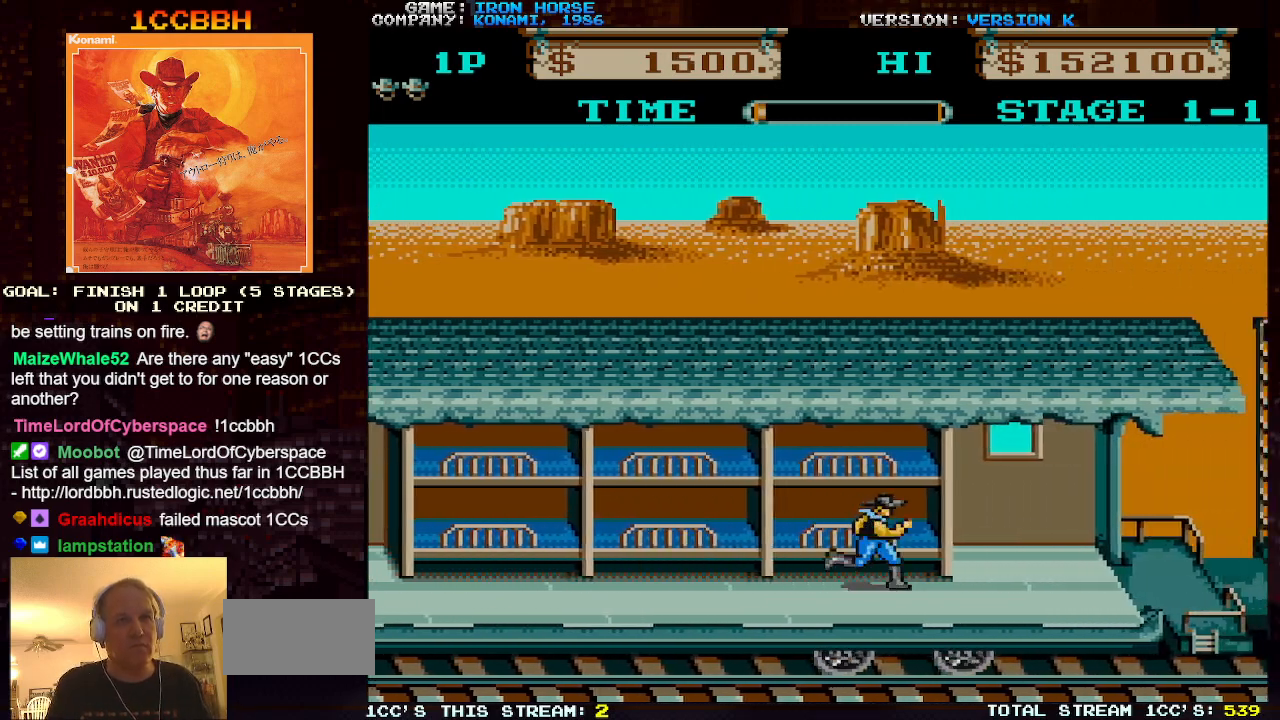
{"buttons": [], "left_stick": "right", "events": []}
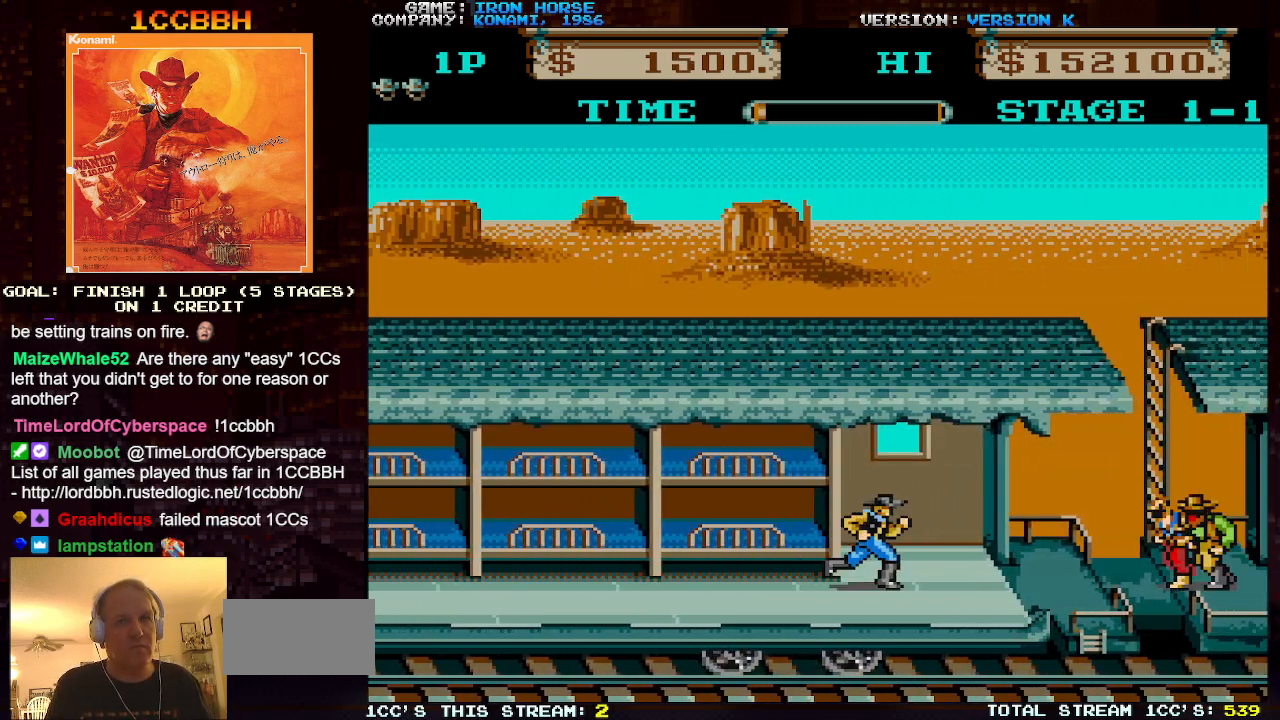
{"buttons": [], "left_stick": "right", "events": [[283, "SQUARE", "down"], [367, "SQUARE", "up"]]}
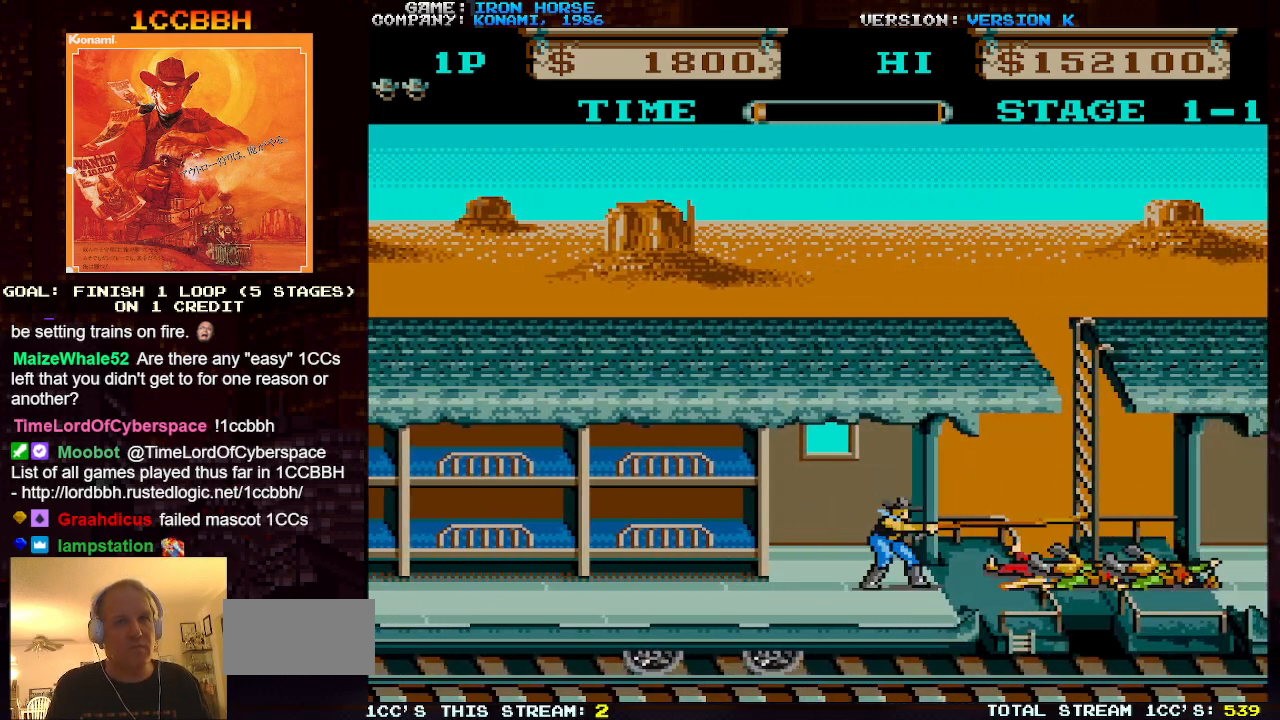
{"buttons": [], "left_stick": "right", "events": []}
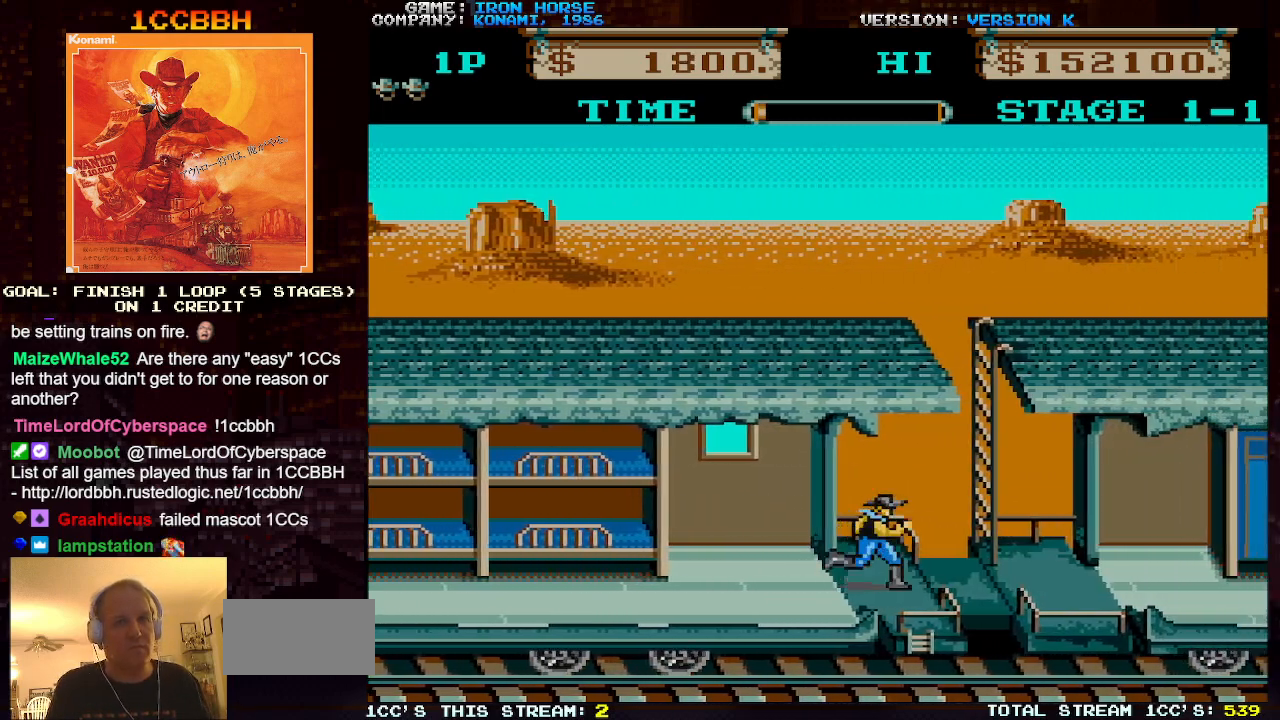
{"buttons": [], "left_stick": "right", "events": []}
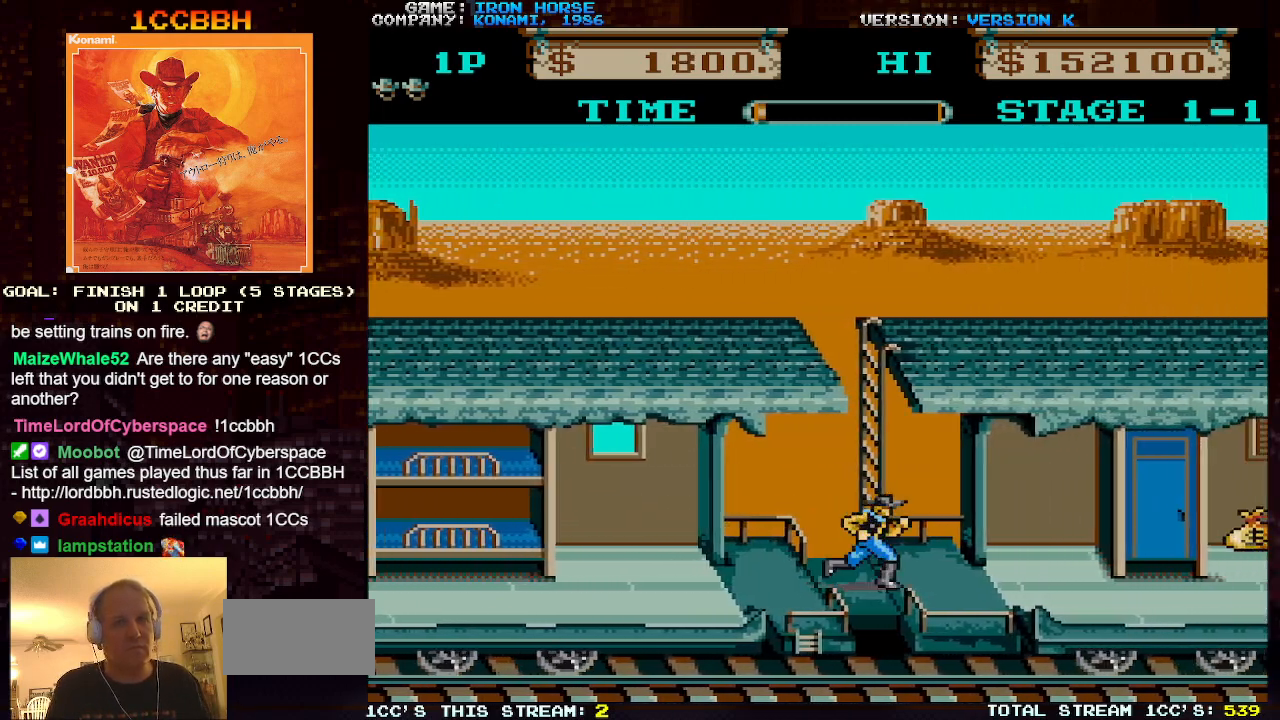
{"buttons": [], "left_stick": "right", "events": []}
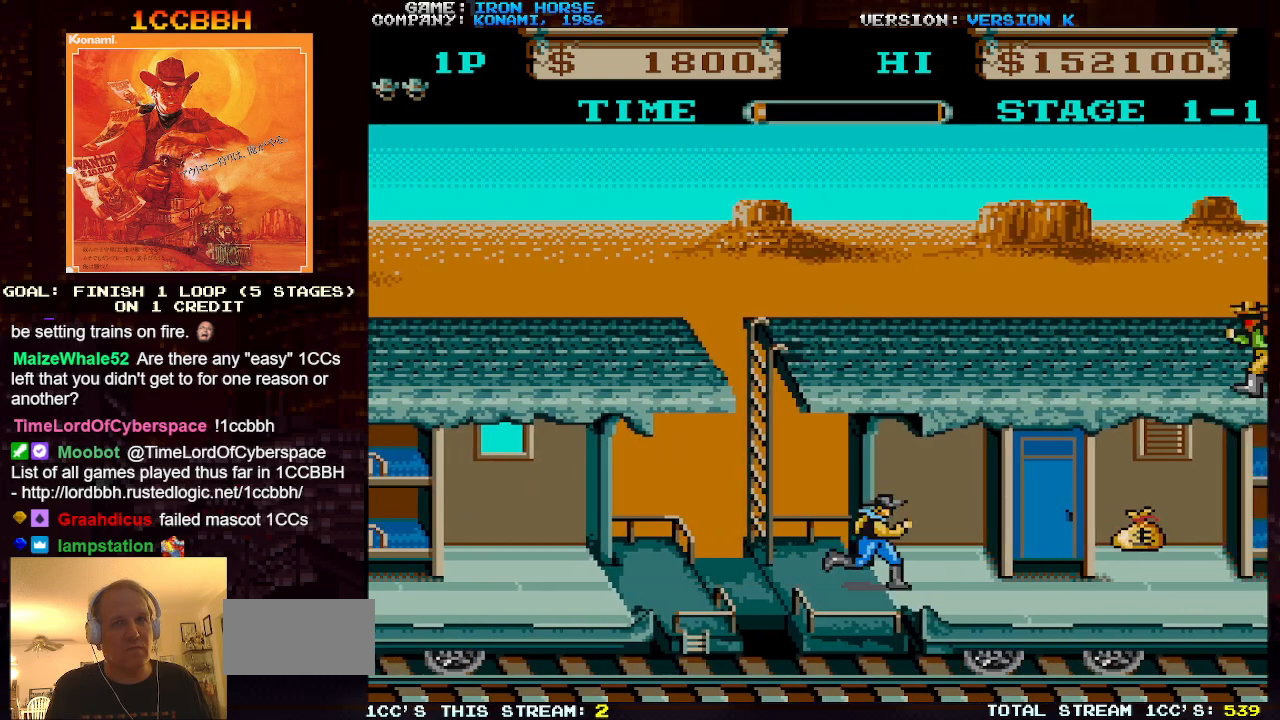
{"buttons": [], "left_stick": "right", "events": []}
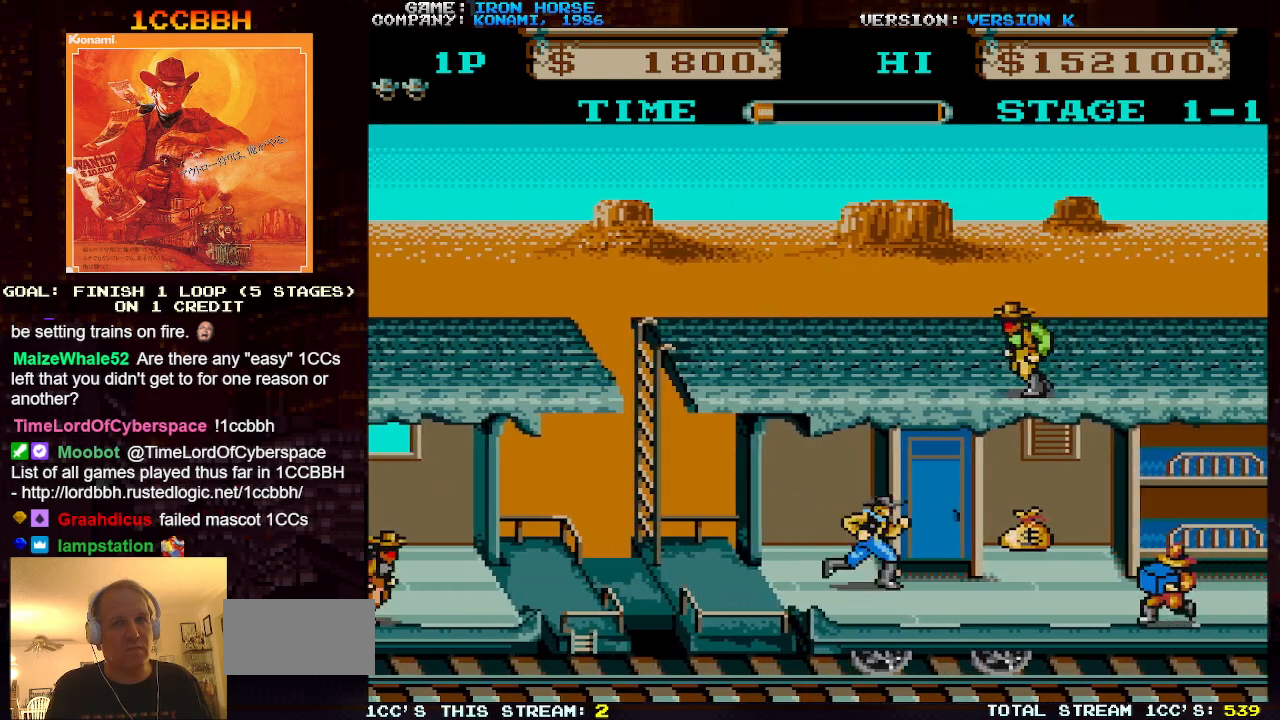
{"buttons": [], "left_stick": "right", "events": []}
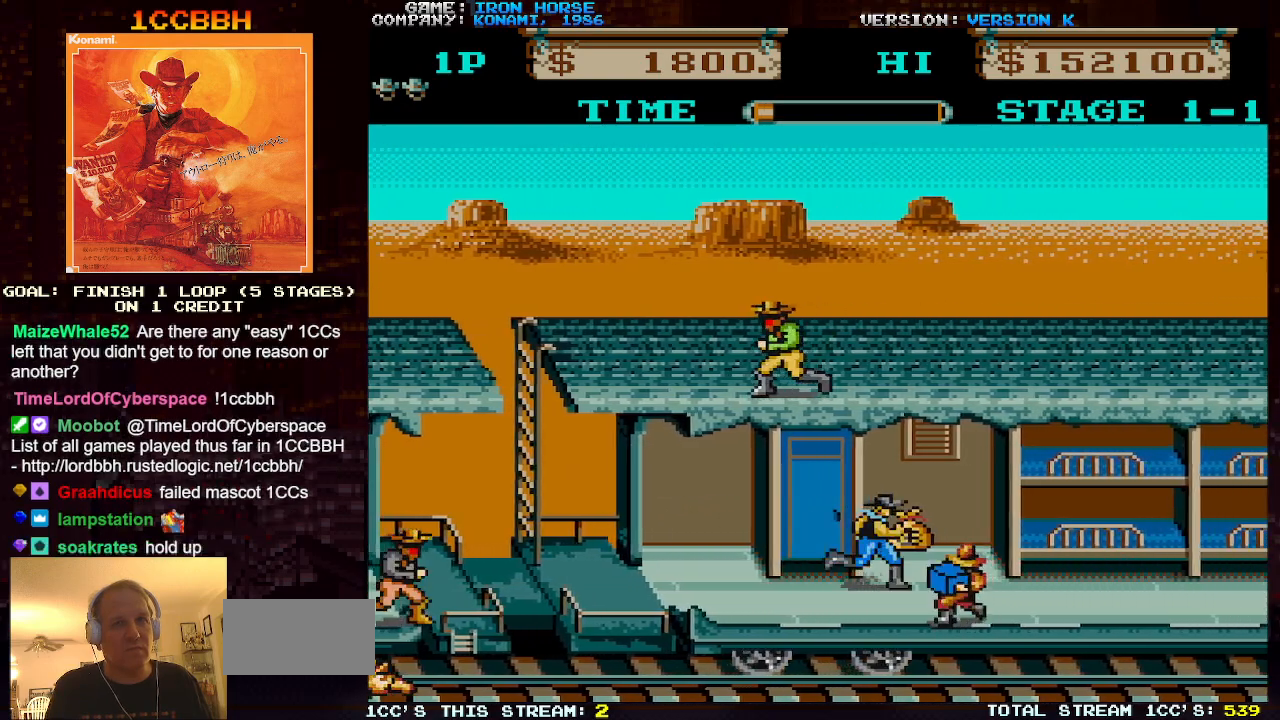
{"buttons": [], "left_stick": "up", "events": [[100, "CROSS", "down"], [100, "left_stick", "down"], [133, "SQUARE", "down"], [217, "SQUARE", "up"], [250, "CROSS", "up"], [383, "left_stick", "up"]]}
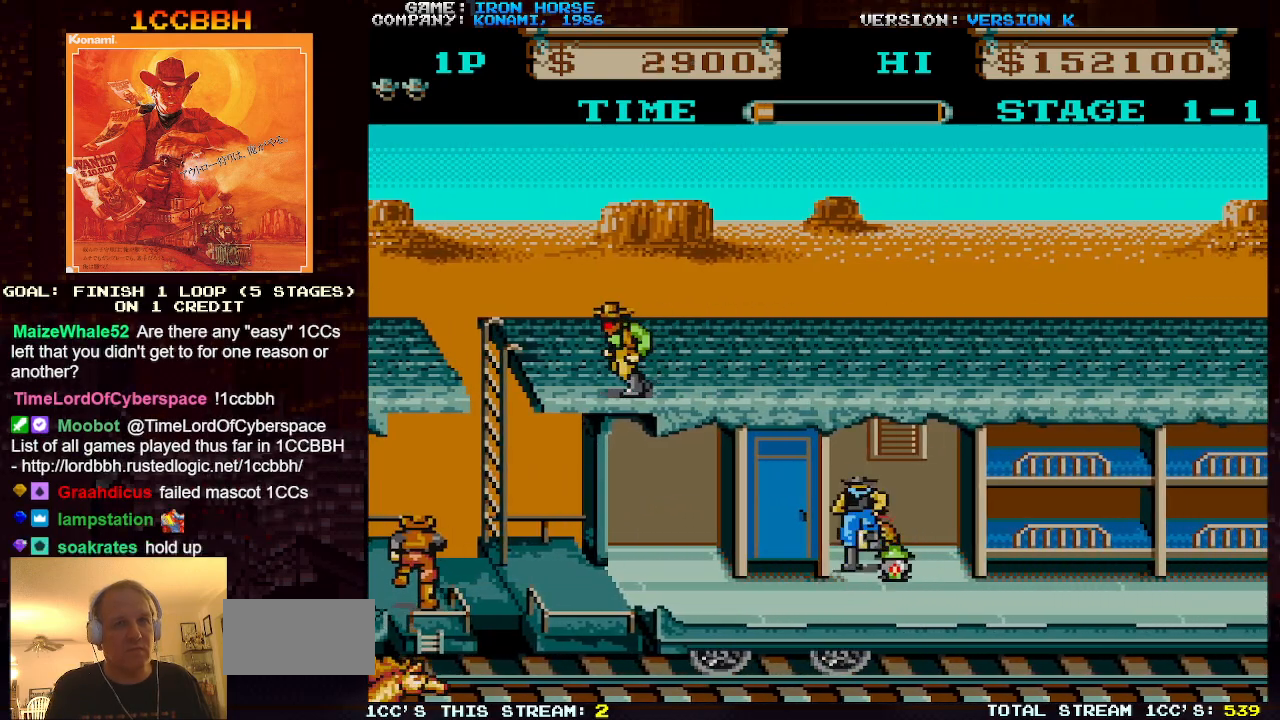
{"buttons": [], "left_stick": "down", "events": [[133, "left_stick", "down"]]}
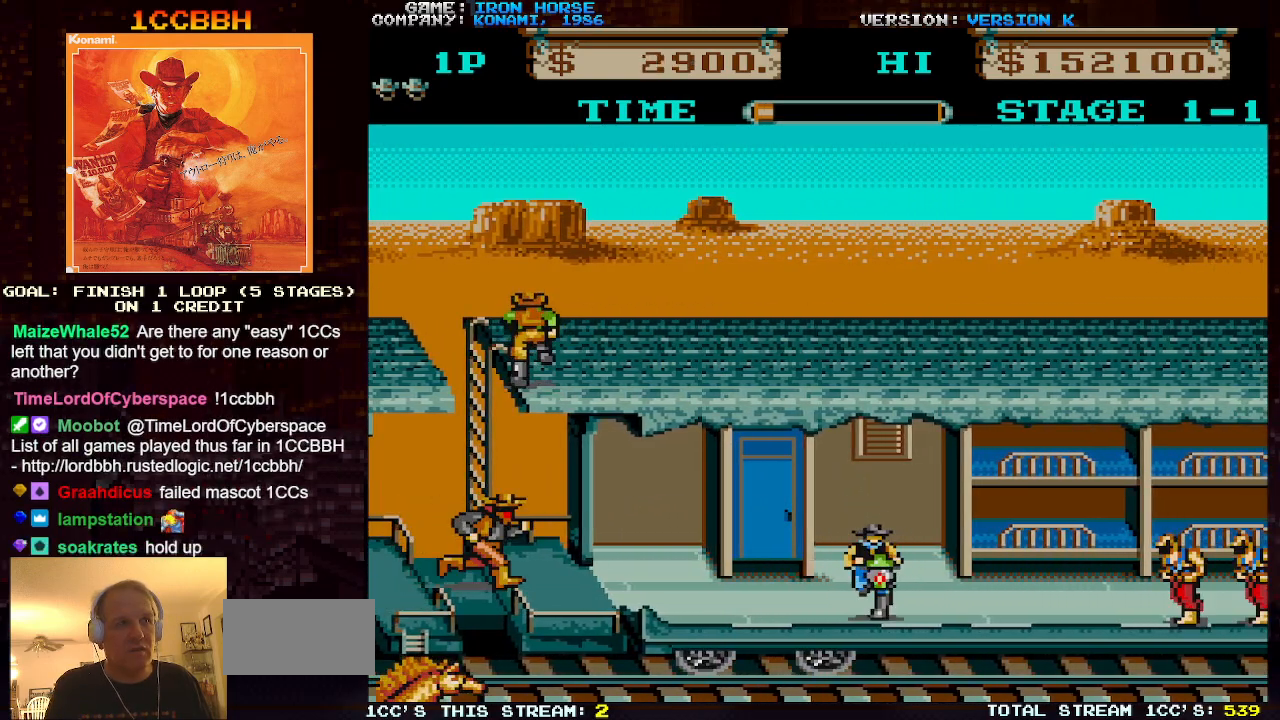
{"buttons": [], "left_stick": "right", "events": [[67, "left_stick", "right"], [350, "SQUARE", "down"], [433, "SQUARE", "up"]]}
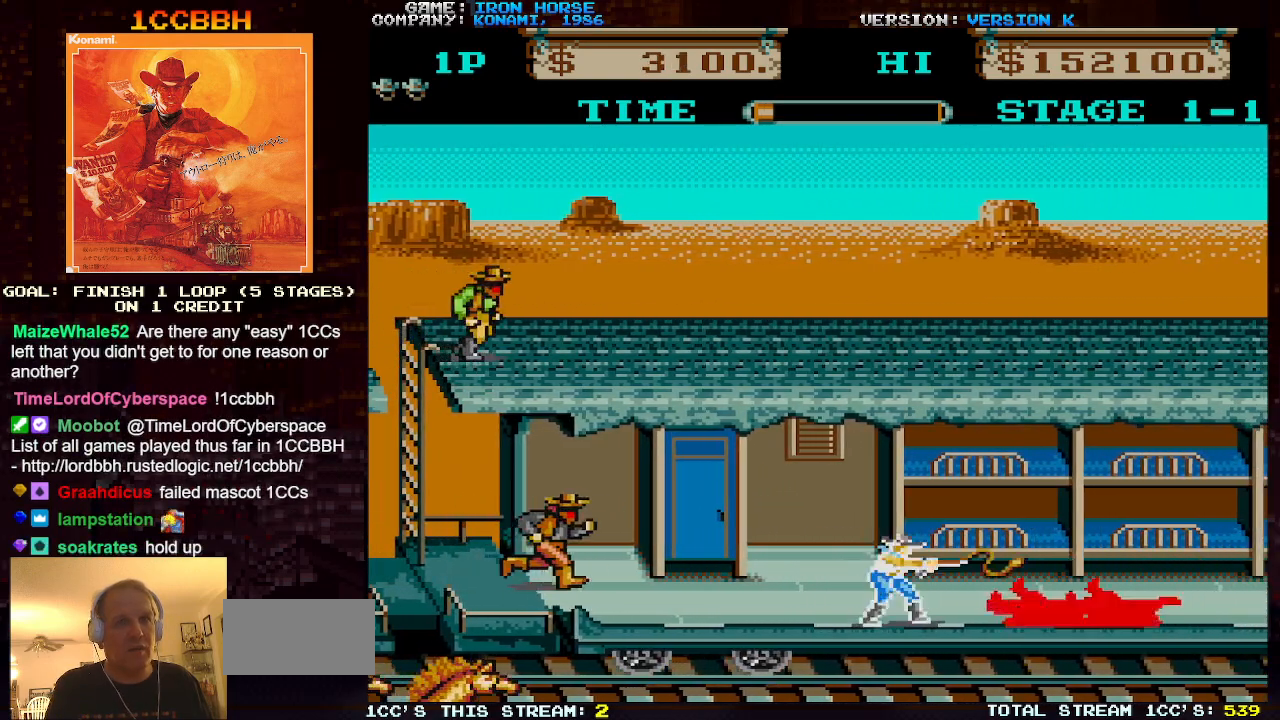
{"buttons": [], "left_stick": "right", "events": []}